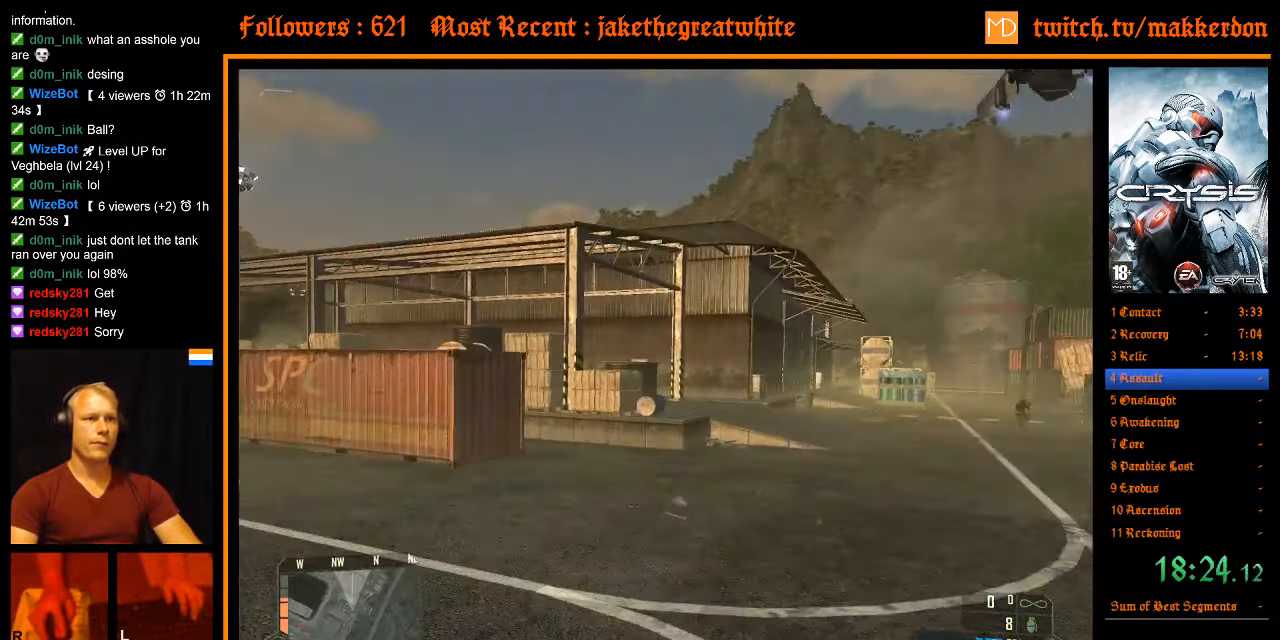
Gameplay with keyboard and mouse; each line is a JSON object with the keys and mouse buttons held at the frame after it. "events" lists presses ("down") and releases ("up") of ".", "/", "1", "2", "3", "4", "5", "6", "7", "8", "a", "alt", "b", "c", "caps_lock", "ctrl", "d", "down", "e", "equals", "escape", "f", "f1", "f2", "f3", "f4", "f5", "f6", "f7", "f8", "g", "h", "left", "minus", "num0", "num1", "num2", "num3", "num4", "num5", "num6", "num7", "num8", "num9", "q", "r", "return", "right", "s", "shift", "space", "super", "t", "tab", "tilde", "u", "up", "v", "w", "x", "y", "z", "mouse_left", "mouse_right" and "mouse_wheel_down" between this image and that frame as [ms after this image, input, new state], when the widget could be followed in between. "mouse_left", "mouse_right", "mouse_wheel_down" = the "left", "right", "wheel_down" buttons of the "mouse" list. No other keys are recorded. Mouse movement is not recorded. Not read: other_keys.
{"keys": ["w"], "mouse": [], "events": [[183, "shift", "up"], [217, "d", "up"]]}
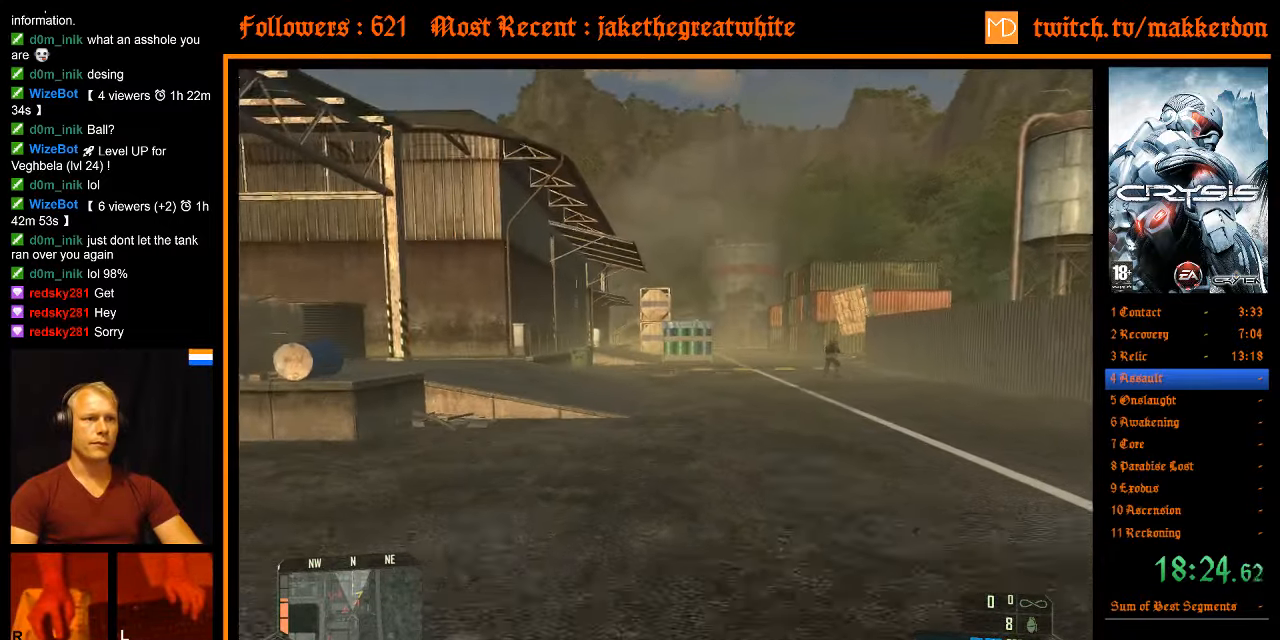
{"keys": ["a", "shift", "space", "w"], "mouse": [], "events": [[383, "space", "down"], [433, "a", "down"], [433, "shift", "down"]]}
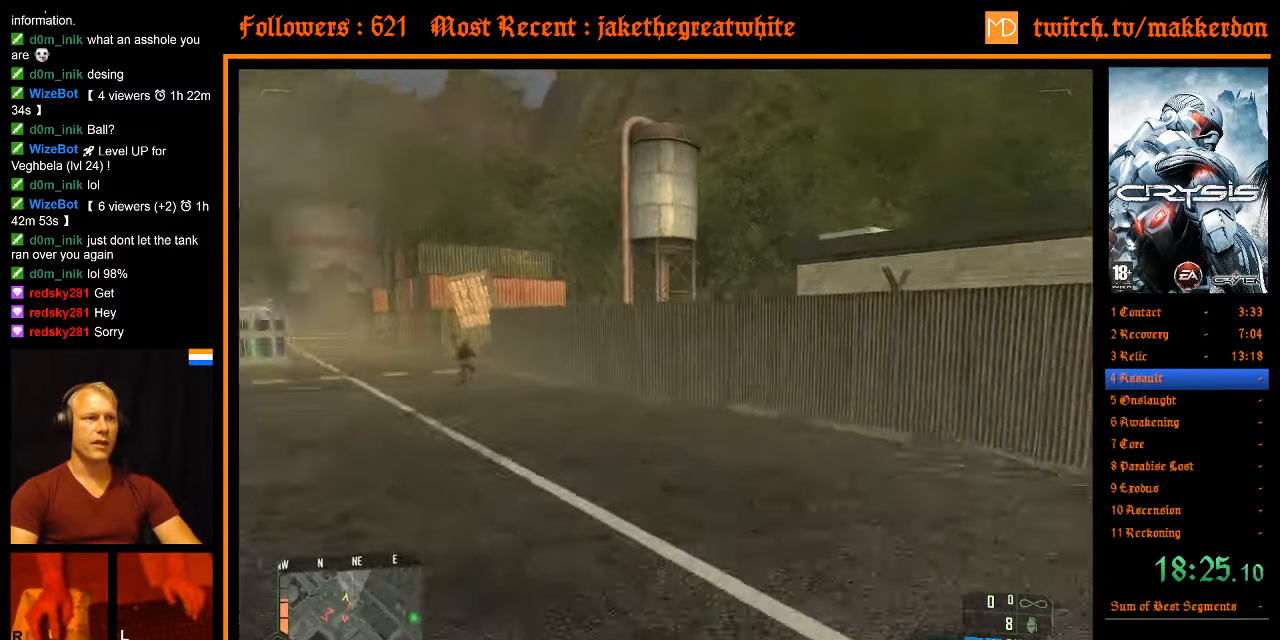
{"keys": ["w"], "mouse": [], "events": [[17, "space", "up"], [400, "shift", "up"], [450, "a", "up"]]}
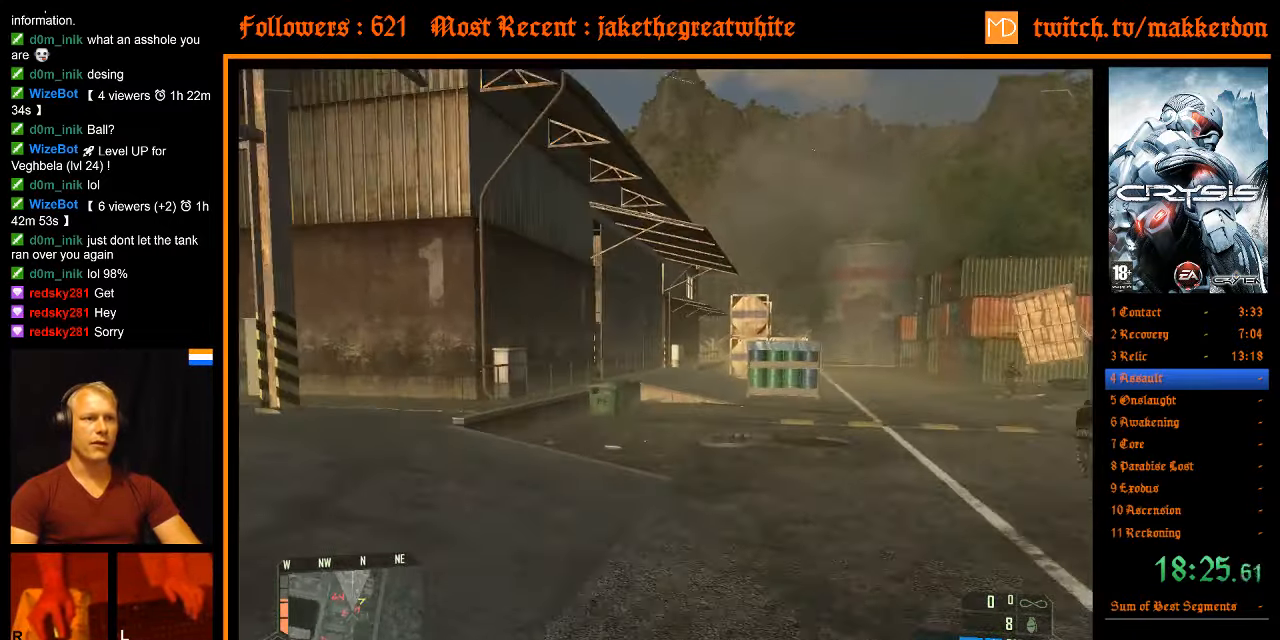
{"keys": ["w"], "mouse": [], "events": []}
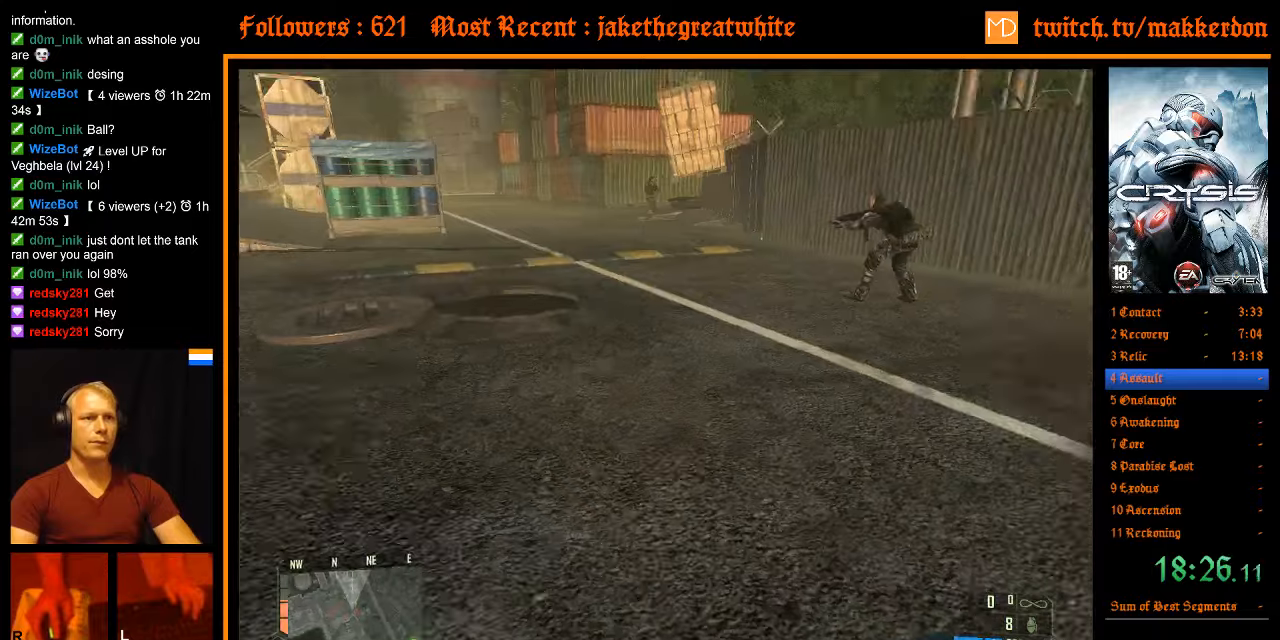
{"keys": ["a", "shift", "w"], "mouse": [], "events": [[50, "space", "down"], [100, "a", "down"], [100, "shift", "down"], [234, "space", "up"]]}
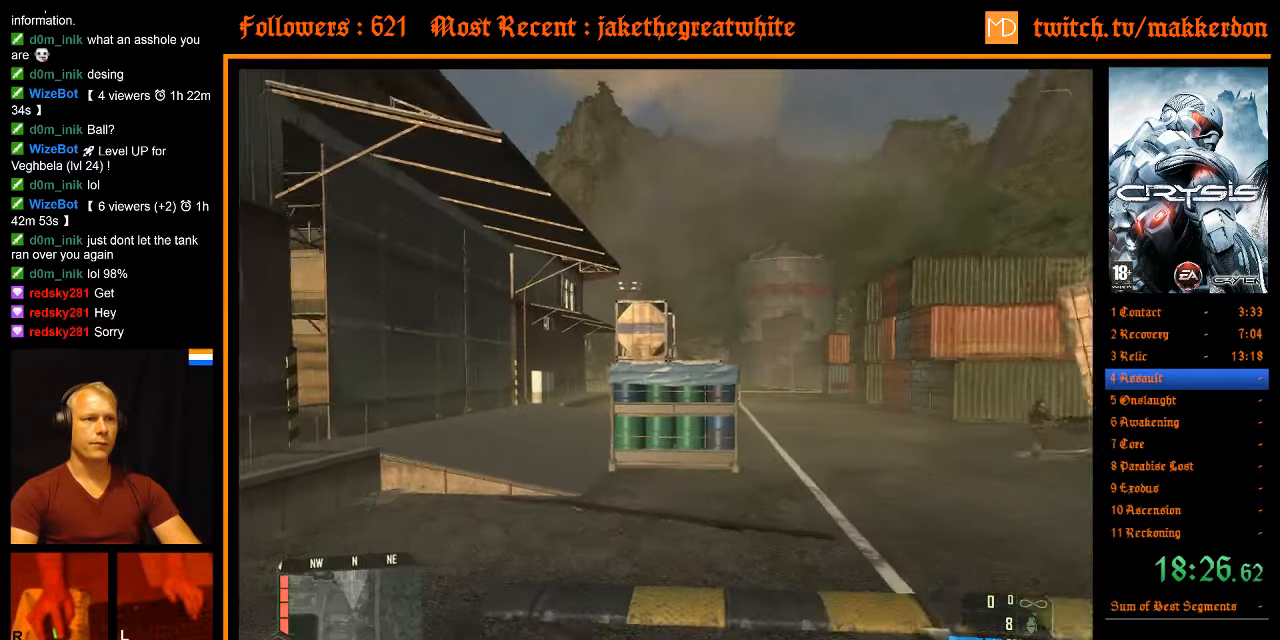
{"keys": ["w"], "mouse": [], "events": [[250, "a", "up"], [250, "shift", "up"]]}
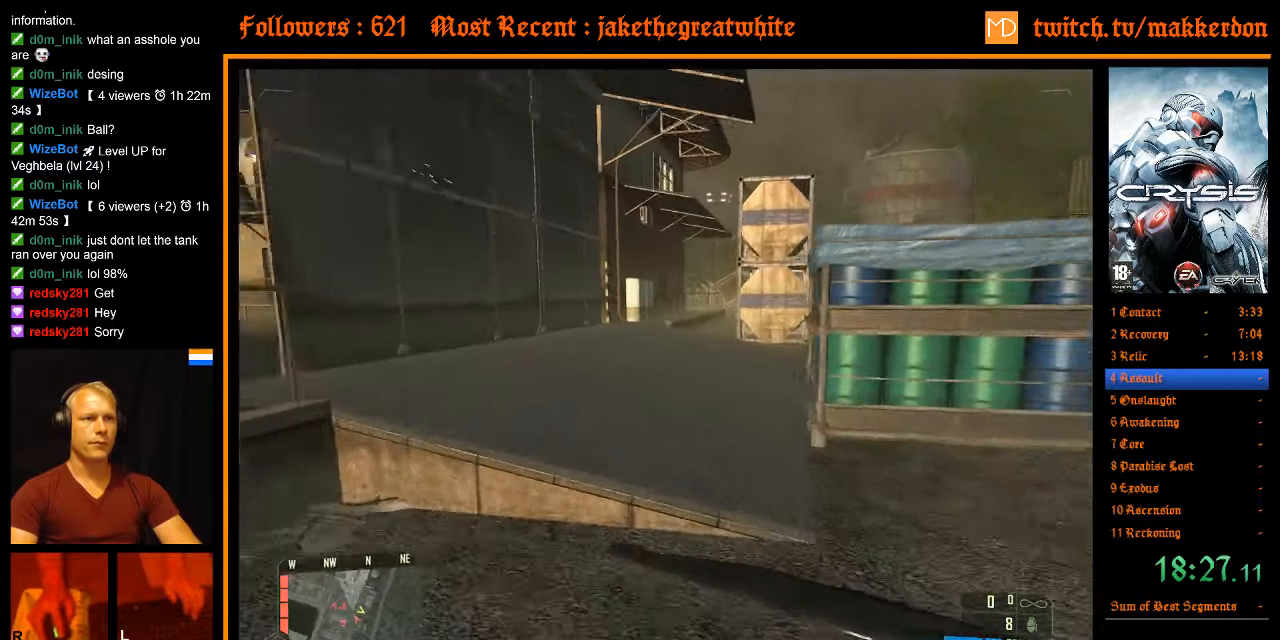
{"keys": ["w"], "mouse": [], "events": []}
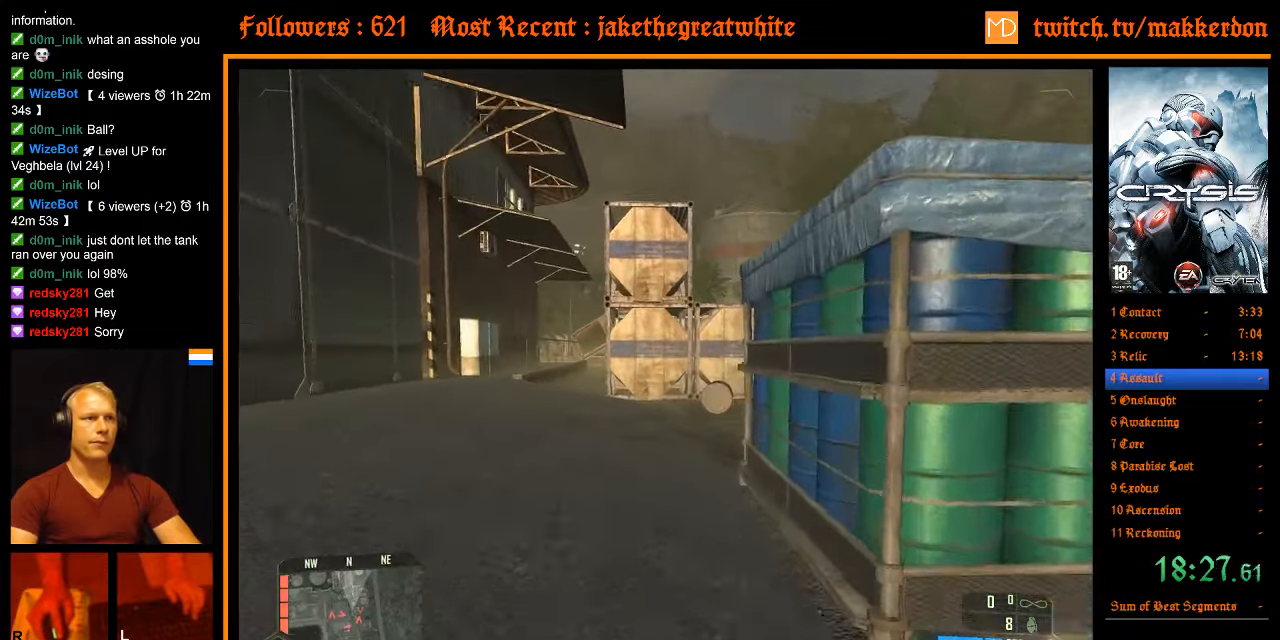
{"keys": ["w"], "mouse": [], "events": []}
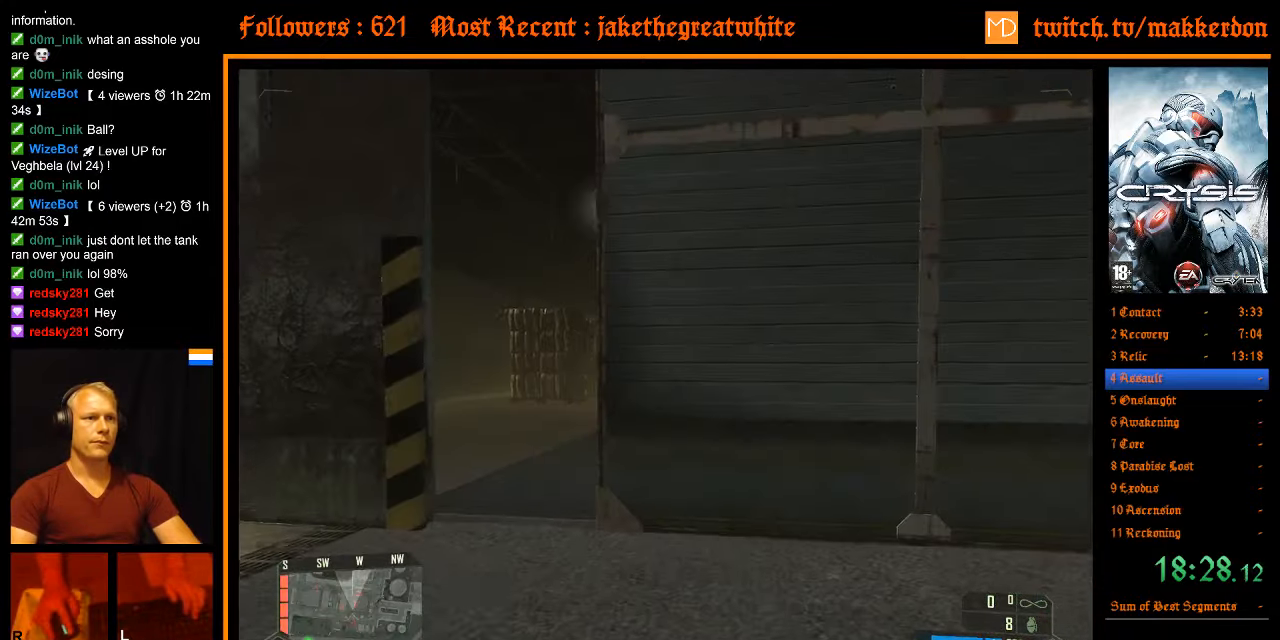
{"keys": ["w"], "mouse": [], "events": []}
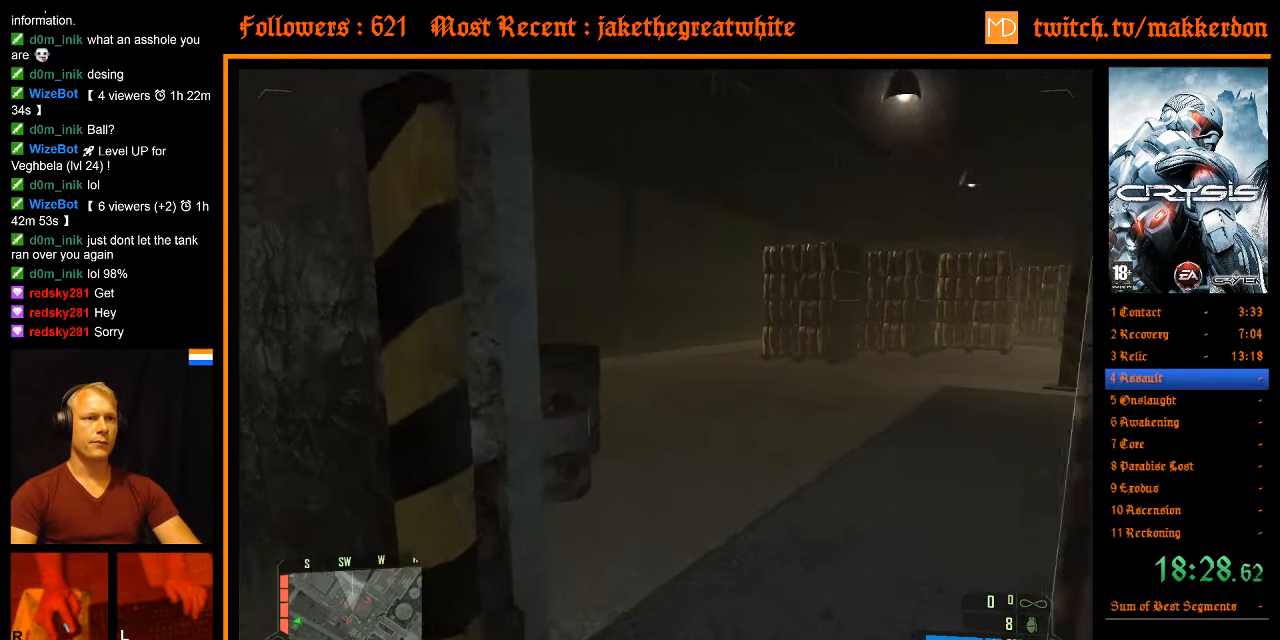
{"keys": ["w"], "mouse": [], "events": []}
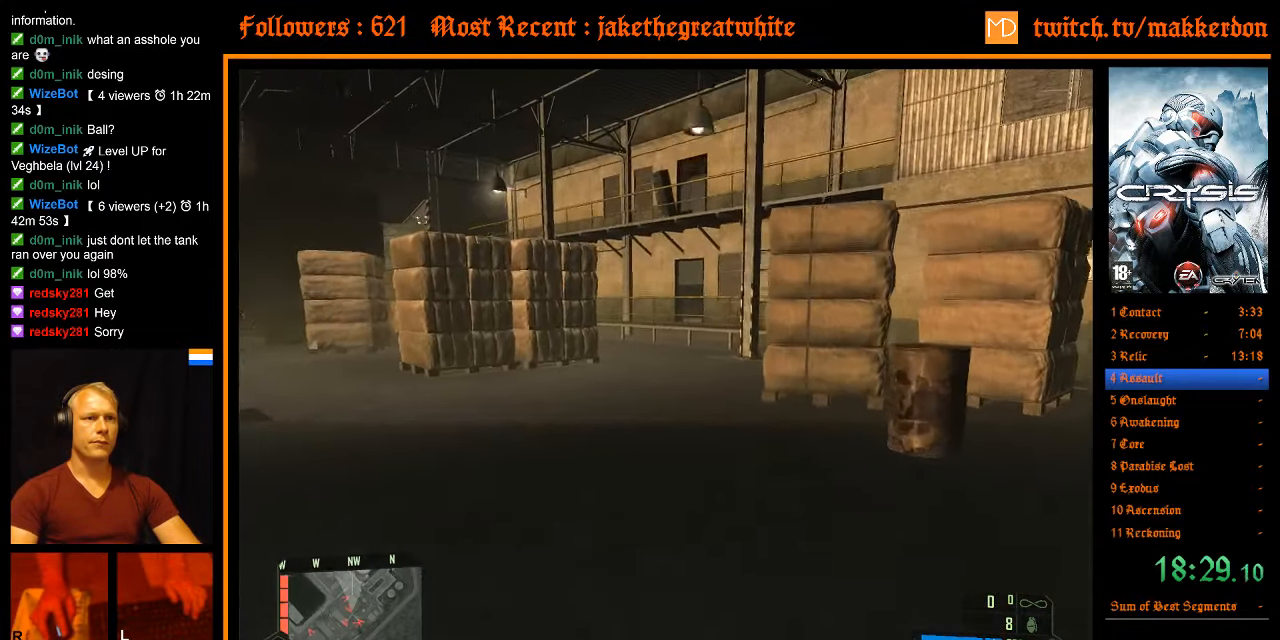
{"keys": ["w"], "mouse": [], "events": [[50, "shift", "down"], [417, "shift", "up"]]}
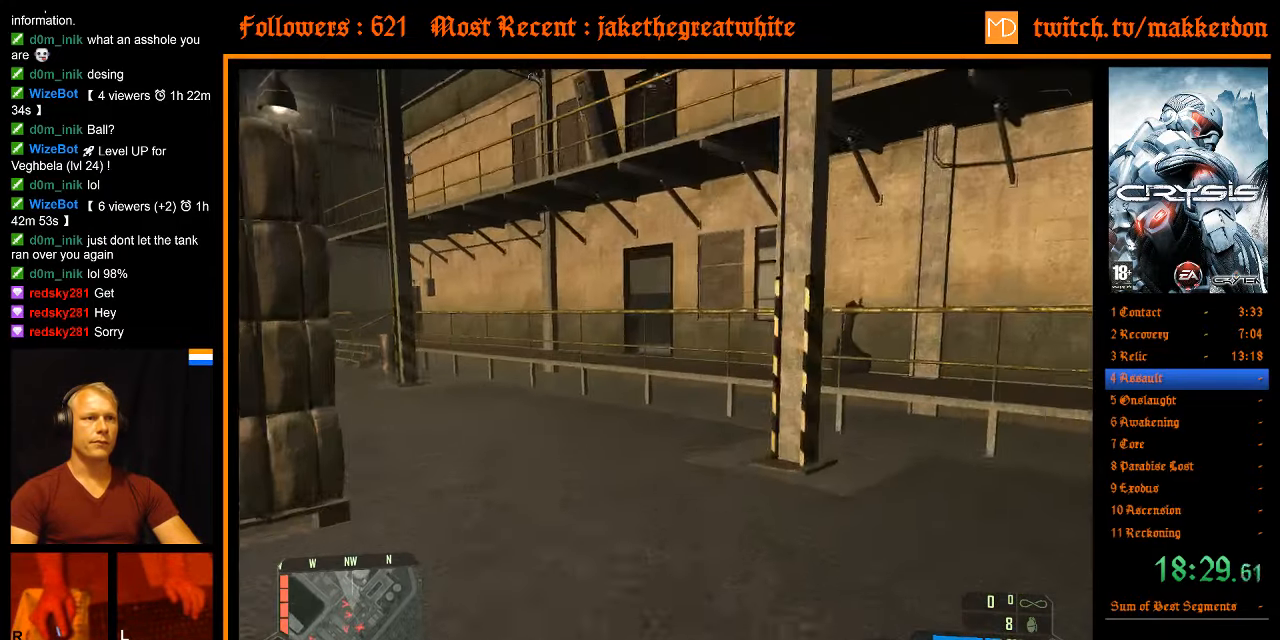
{"keys": ["w"], "mouse": [], "events": []}
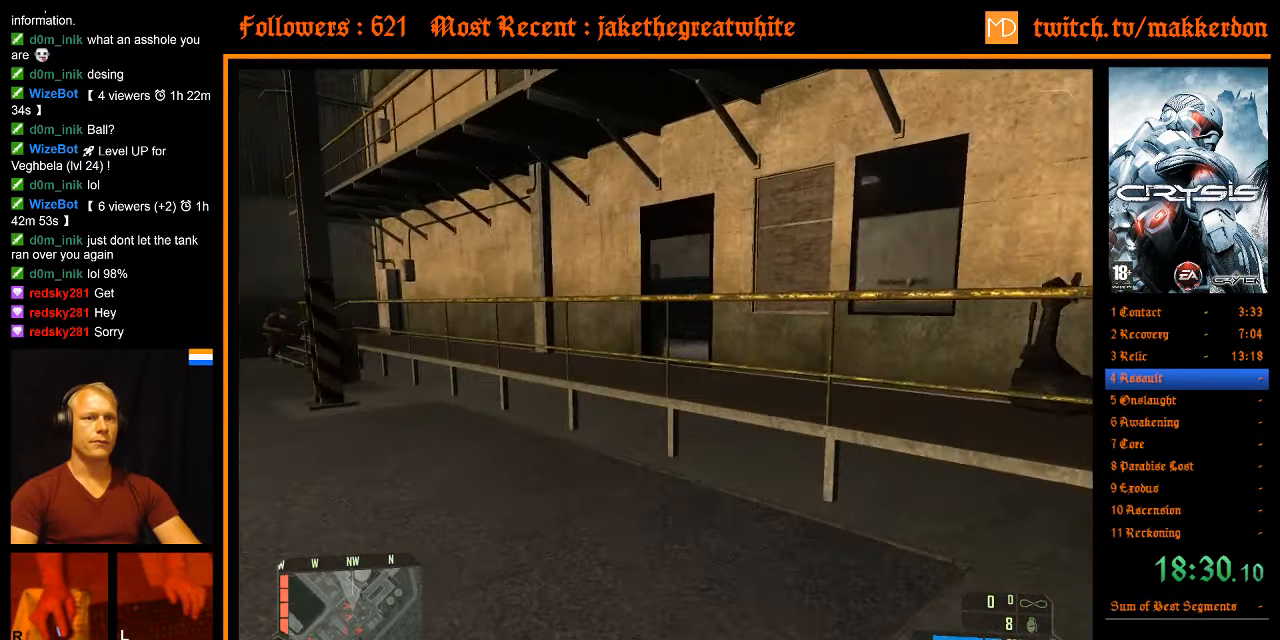
{"keys": ["space", "w"], "mouse": [], "events": [[450, "space", "down"]]}
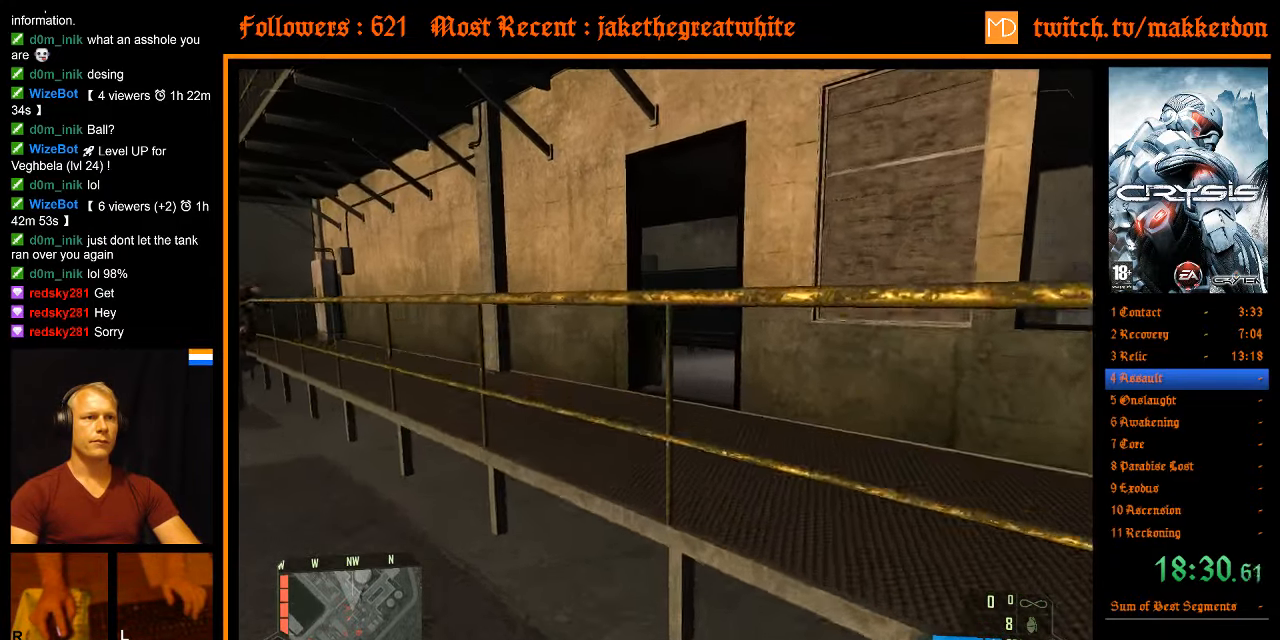
{"keys": ["w"], "mouse": [], "events": [[134, "space", "up"]]}
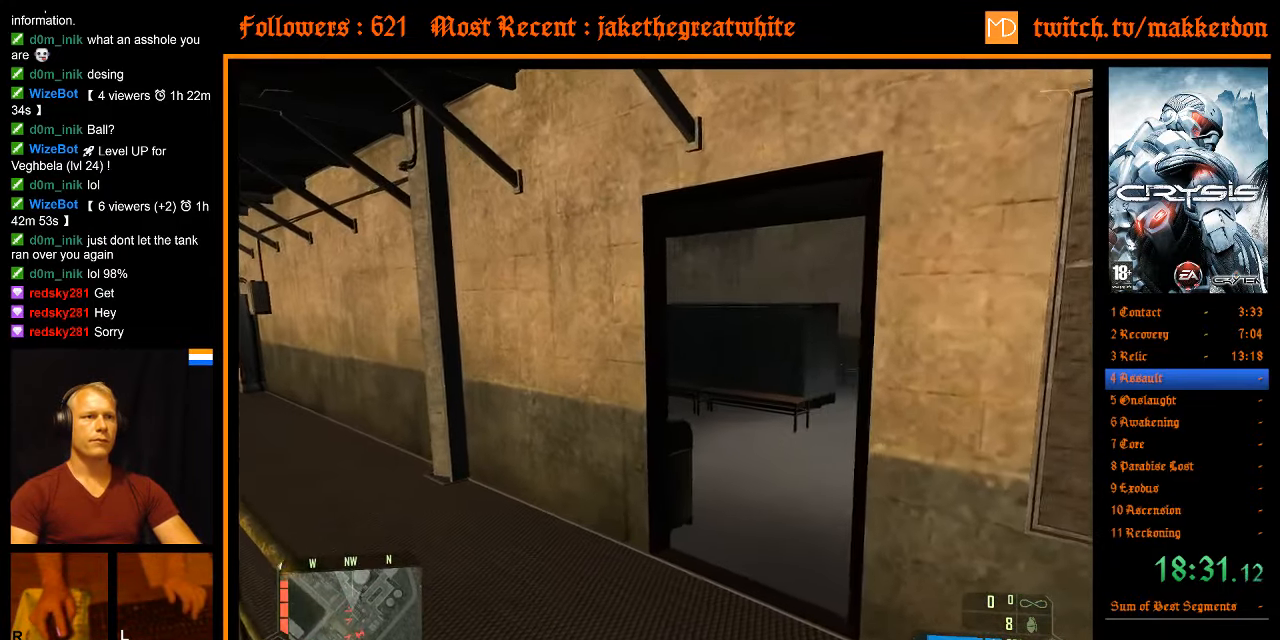
{"keys": [], "mouse": [], "events": [[50, "d", "down"], [200, "d", "up"], [250, "w", "up"]]}
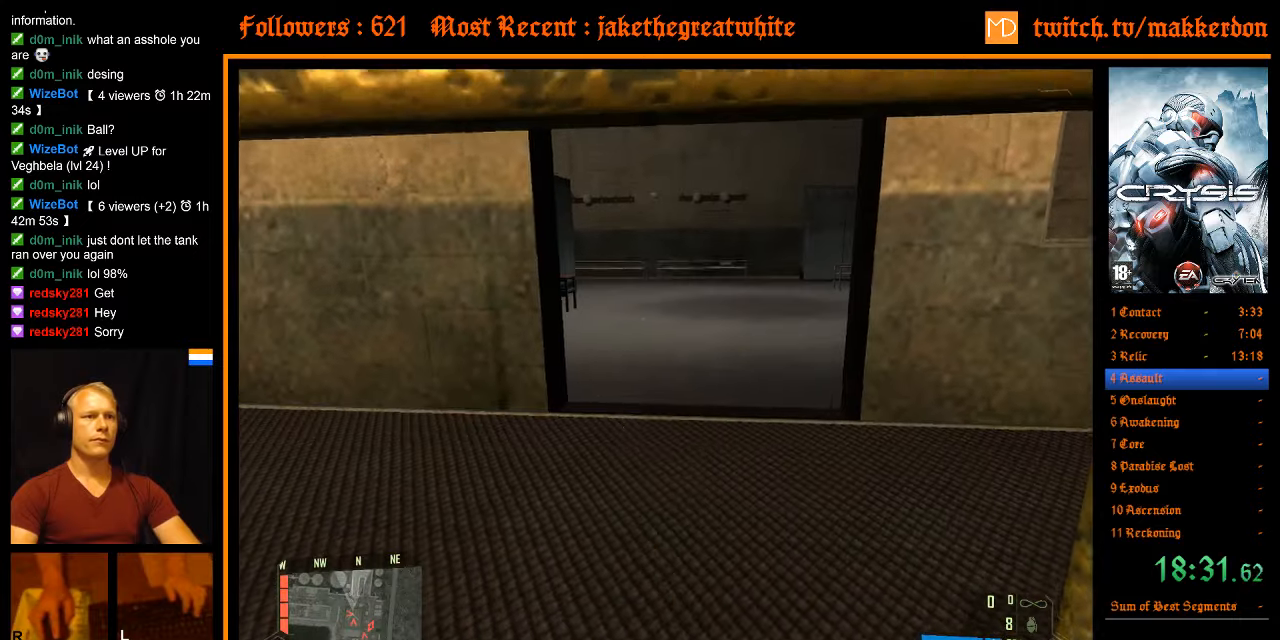
{"keys": ["w"], "mouse": [], "events": [[266, "w", "down"], [350, "space", "down"], [450, "space", "up"]]}
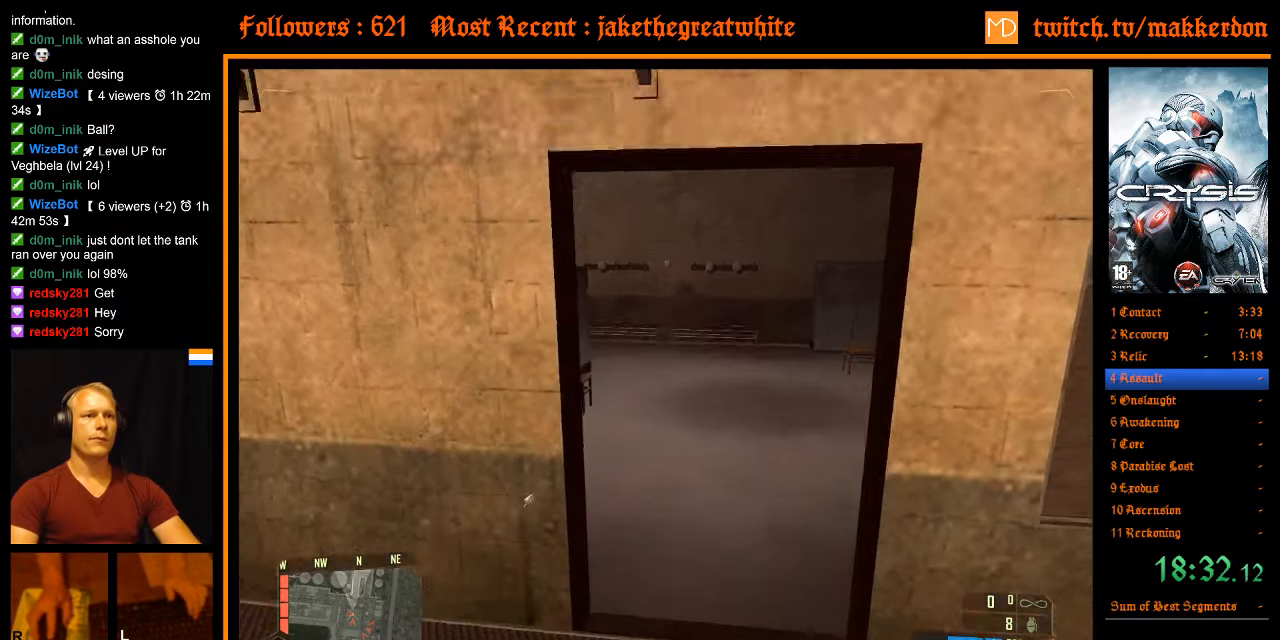
{"keys": [], "mouse": [], "events": [[316, "w", "up"]]}
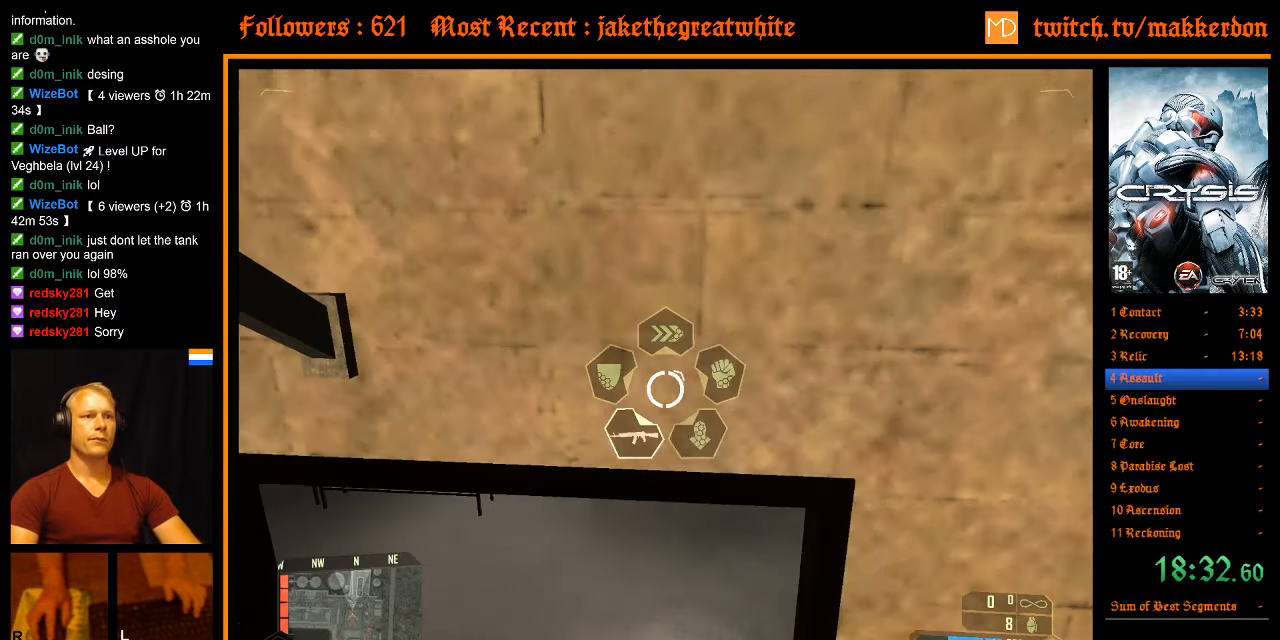
{"keys": ["w"], "mouse": [], "events": [[200, "w", "down"]]}
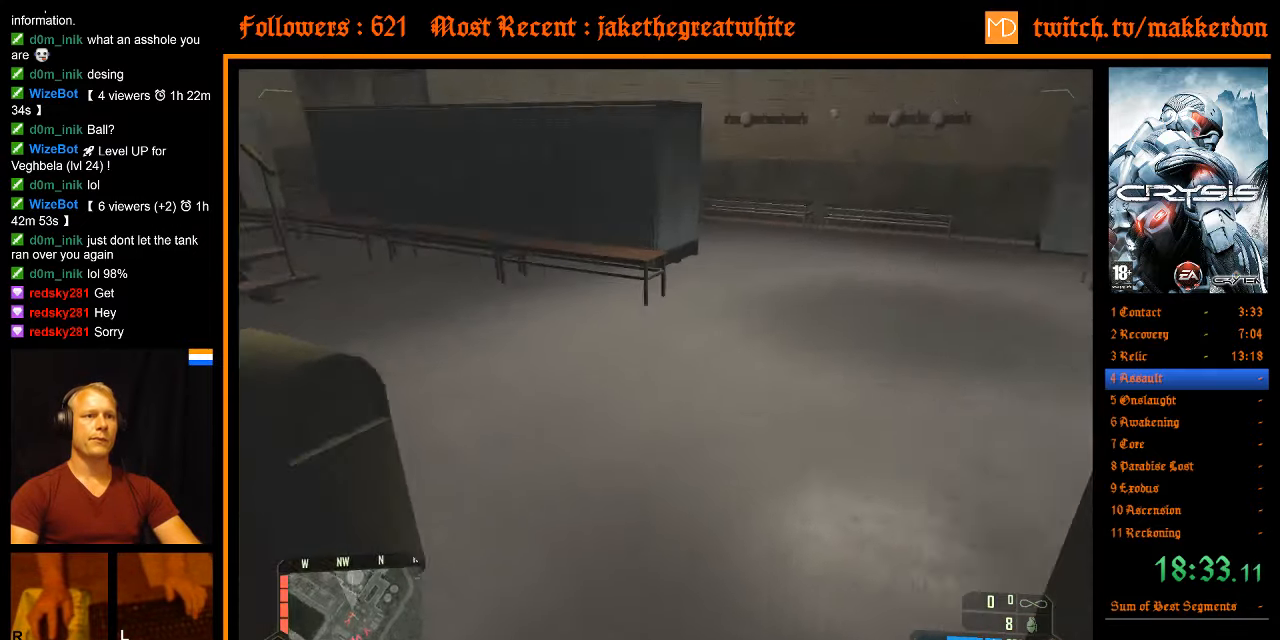
{"keys": ["w"], "mouse": [], "events": [[33, "shift", "down"], [300, "shift", "up"]]}
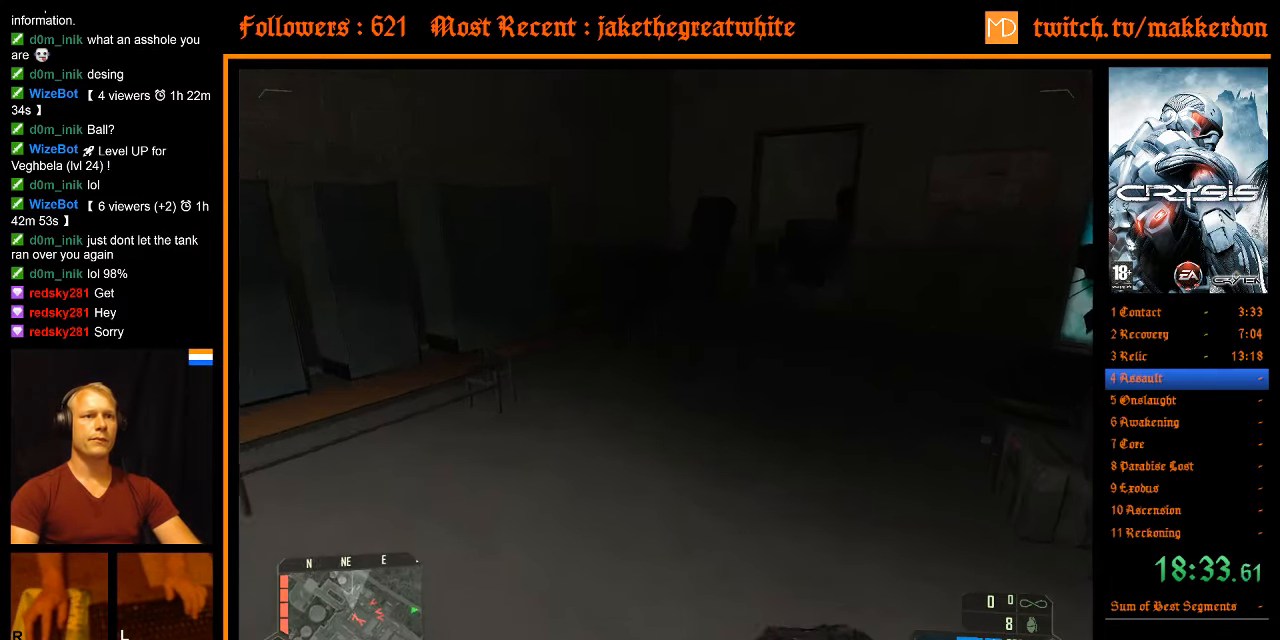
{"keys": ["shift", "w"], "mouse": [], "events": [[316, "shift", "down"]]}
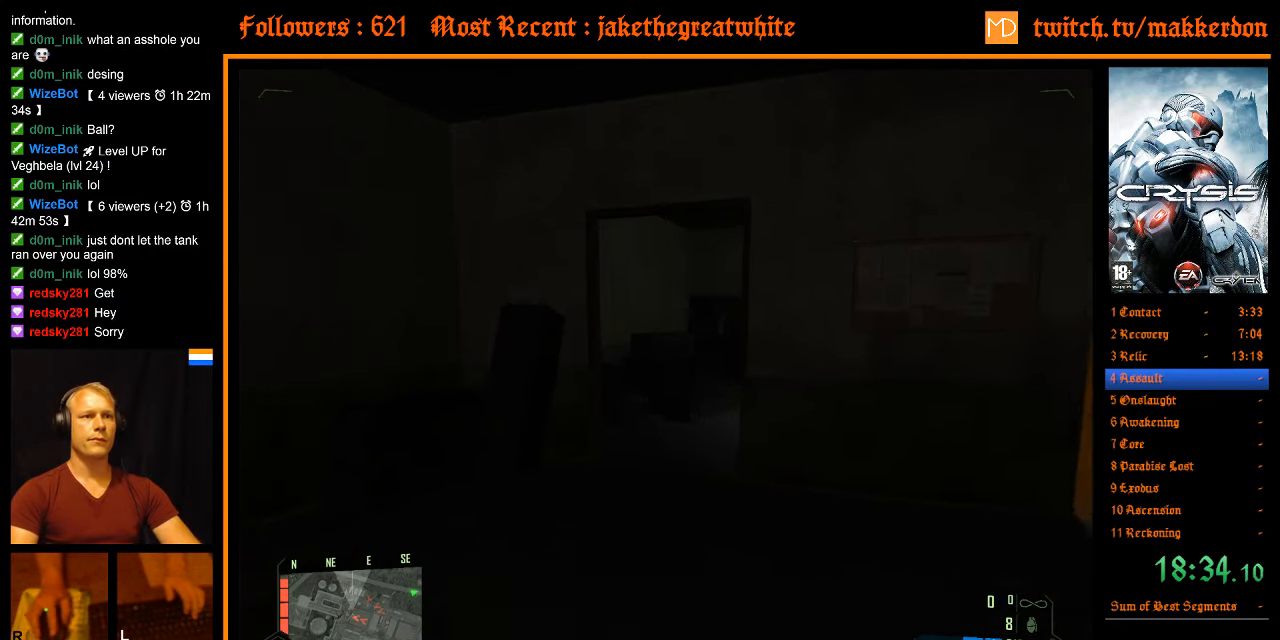
{"keys": ["w"], "mouse": [], "events": [[383, "shift", "up"]]}
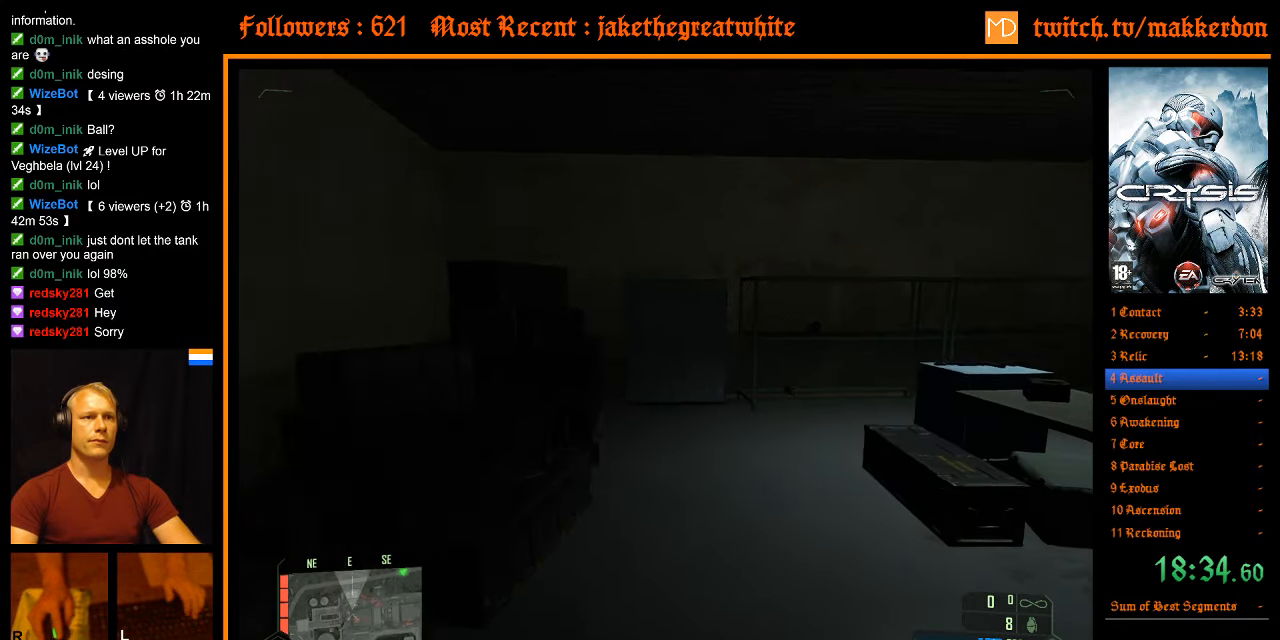
{"keys": ["w"], "mouse": [], "events": []}
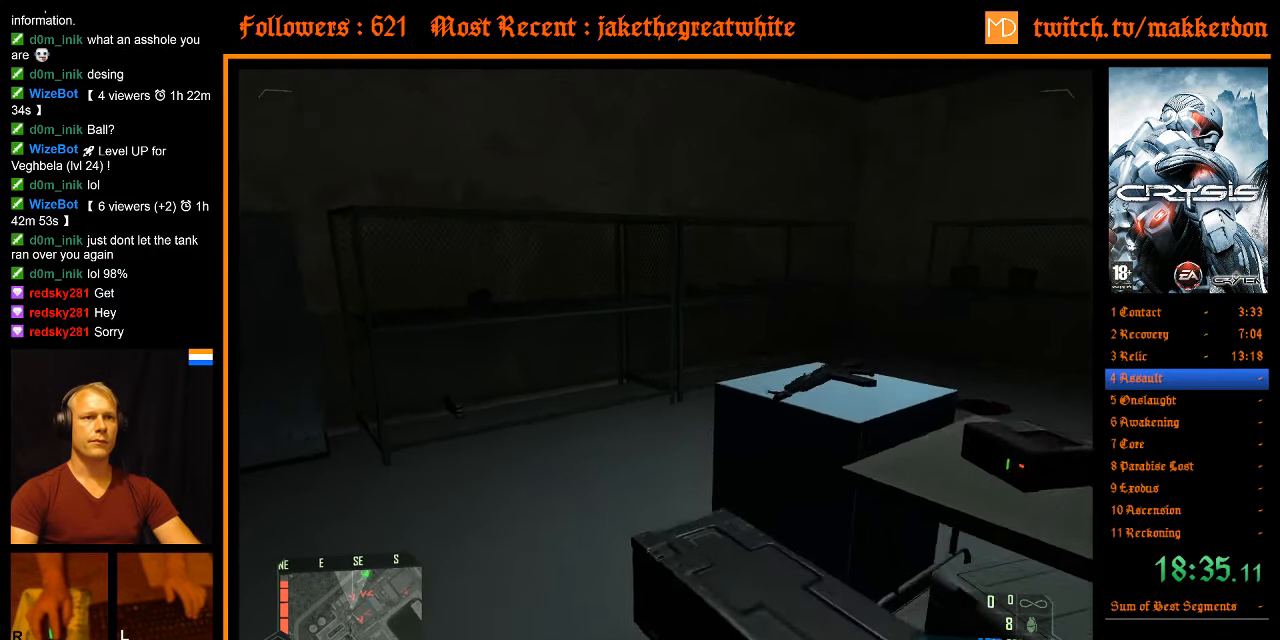
{"keys": [], "mouse": [], "events": [[33, "a", "down"], [216, "a", "up"], [450, "w", "up"]]}
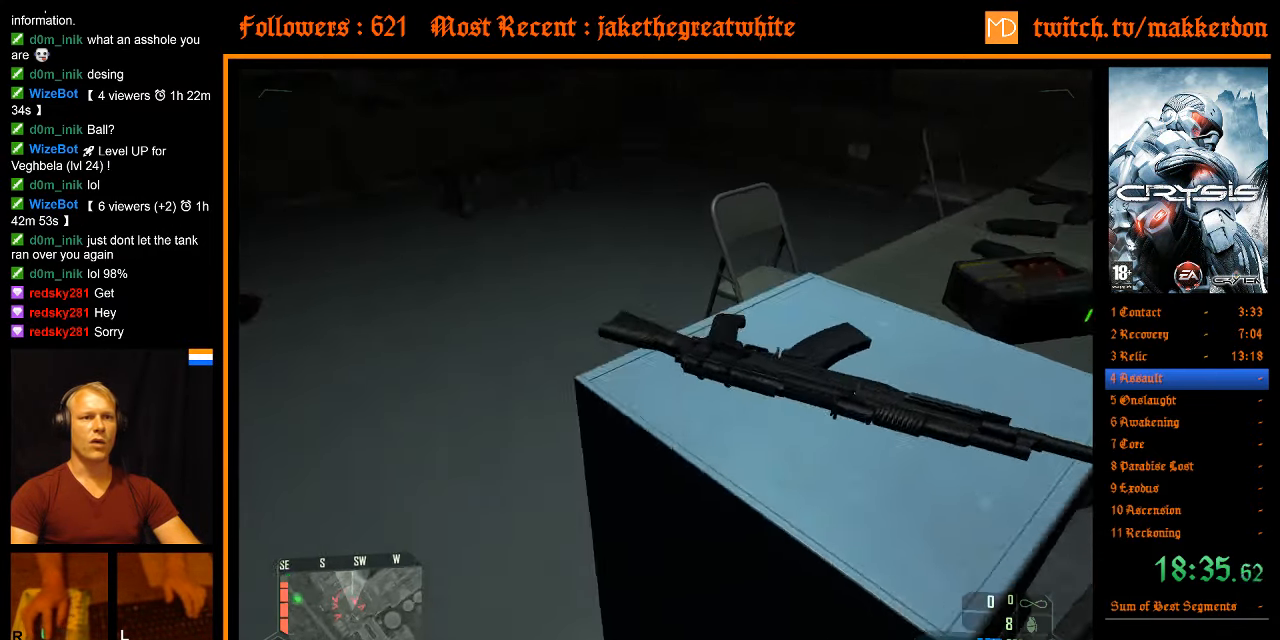
{"keys": [], "mouse": [], "events": [[333, "e", "down"], [433, "e", "up"]]}
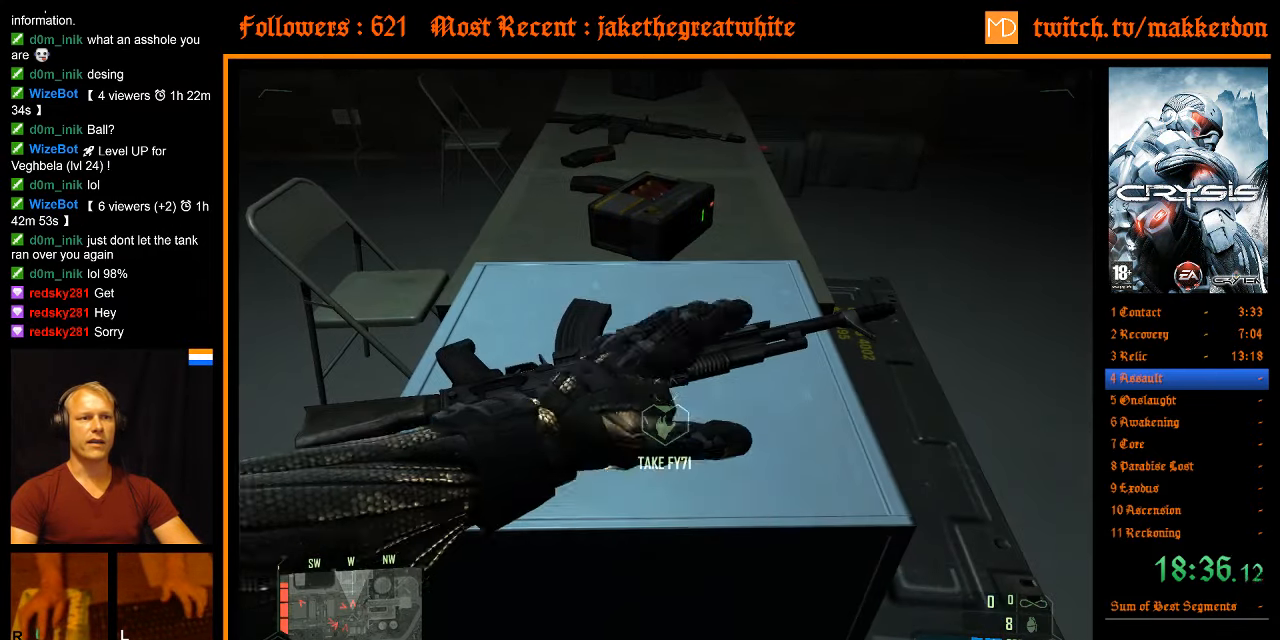
{"keys": ["w"], "mouse": [], "events": [[16, "e", "down"], [66, "e", "up"], [250, "d", "down"], [250, "w", "down"], [483, "d", "up"]]}
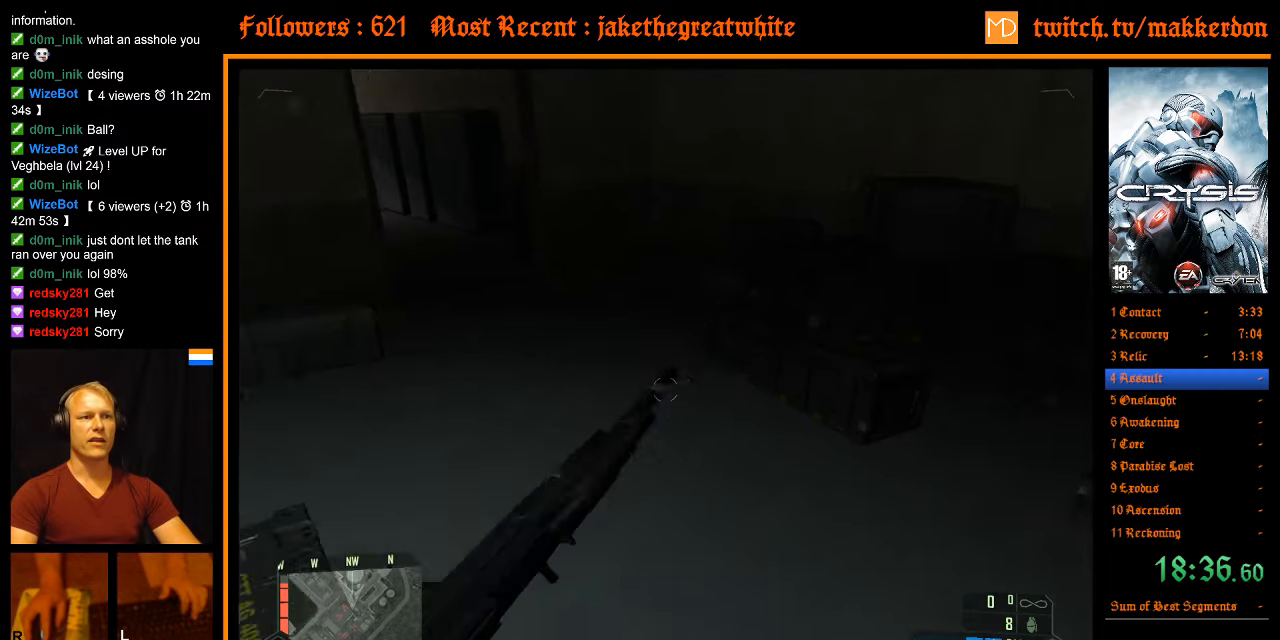
{"keys": ["shift", "w"], "mouse": [], "events": [[167, "shift", "down"]]}
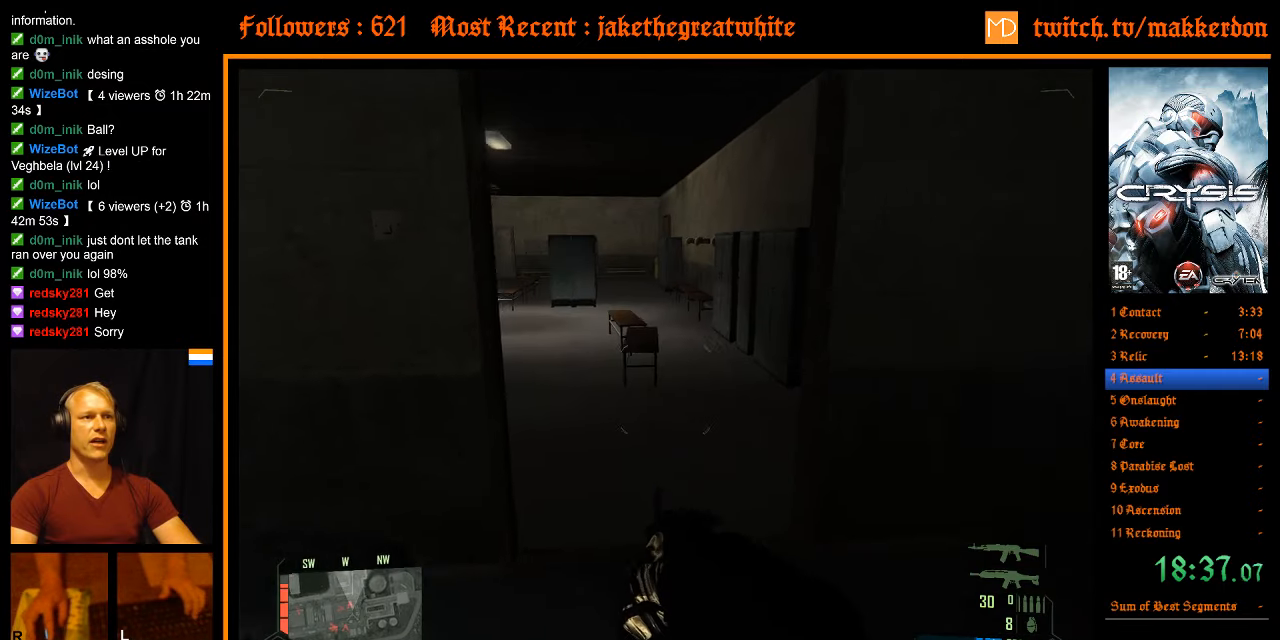
{"keys": ["shift", "w"], "mouse": [], "events": []}
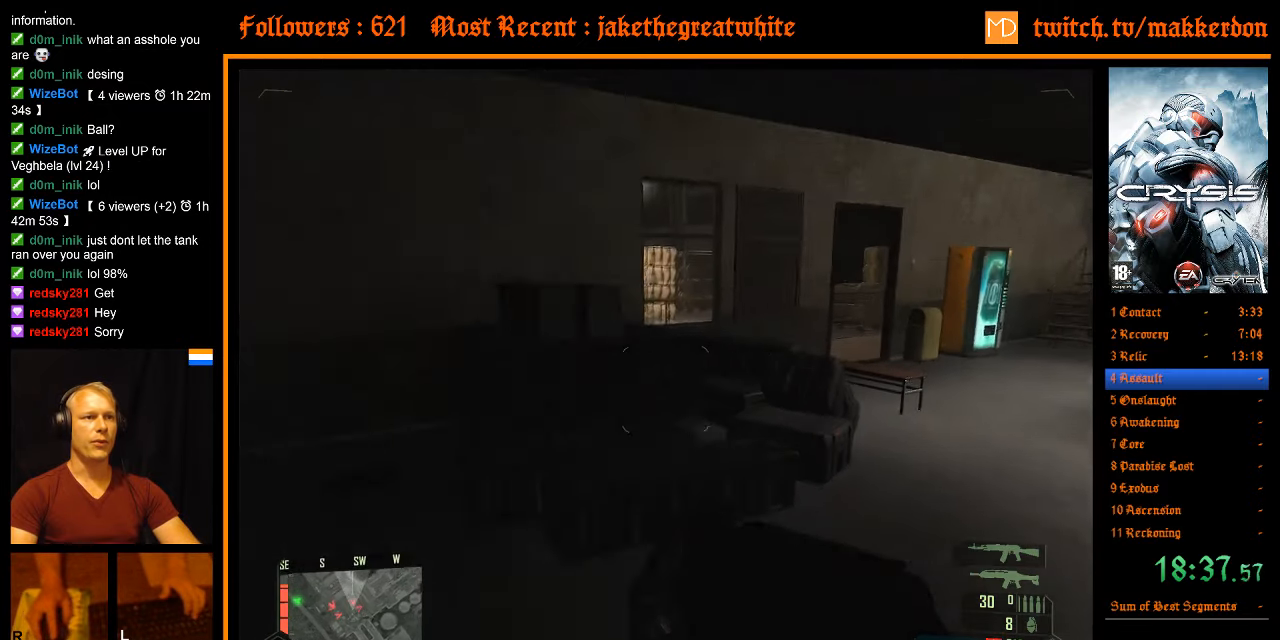
{"keys": ["w"], "mouse": [], "events": [[250, "d", "down"], [350, "d", "up"], [350, "shift", "up"]]}
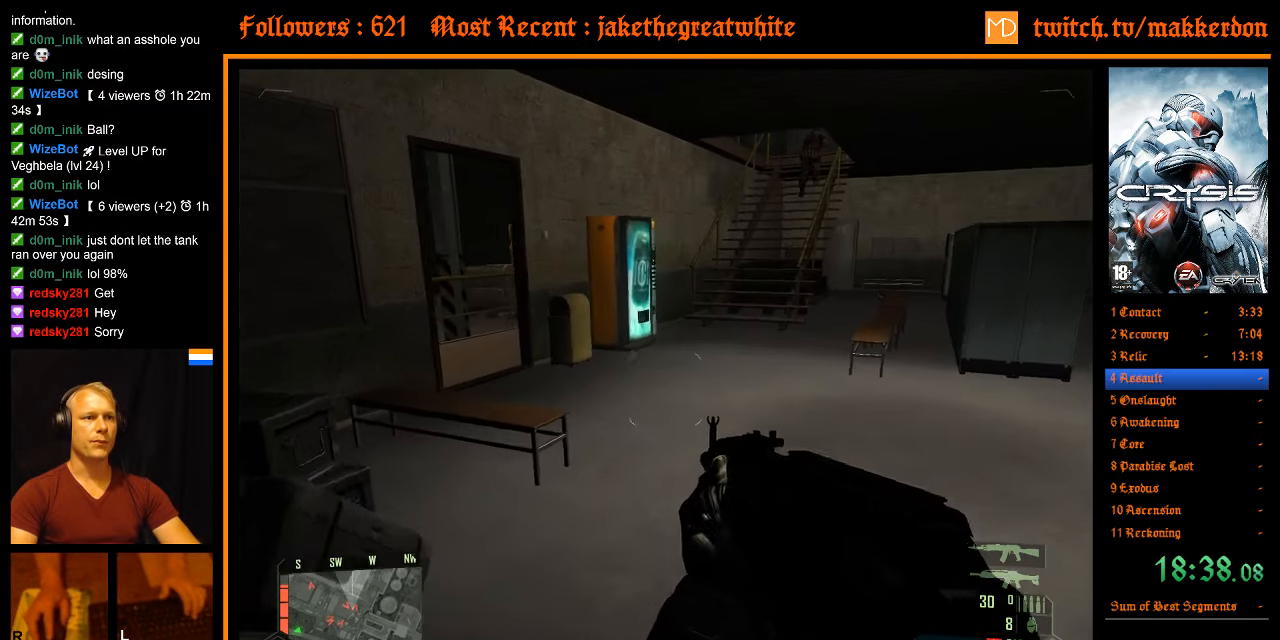
{"keys": ["w"], "mouse": [], "events": []}